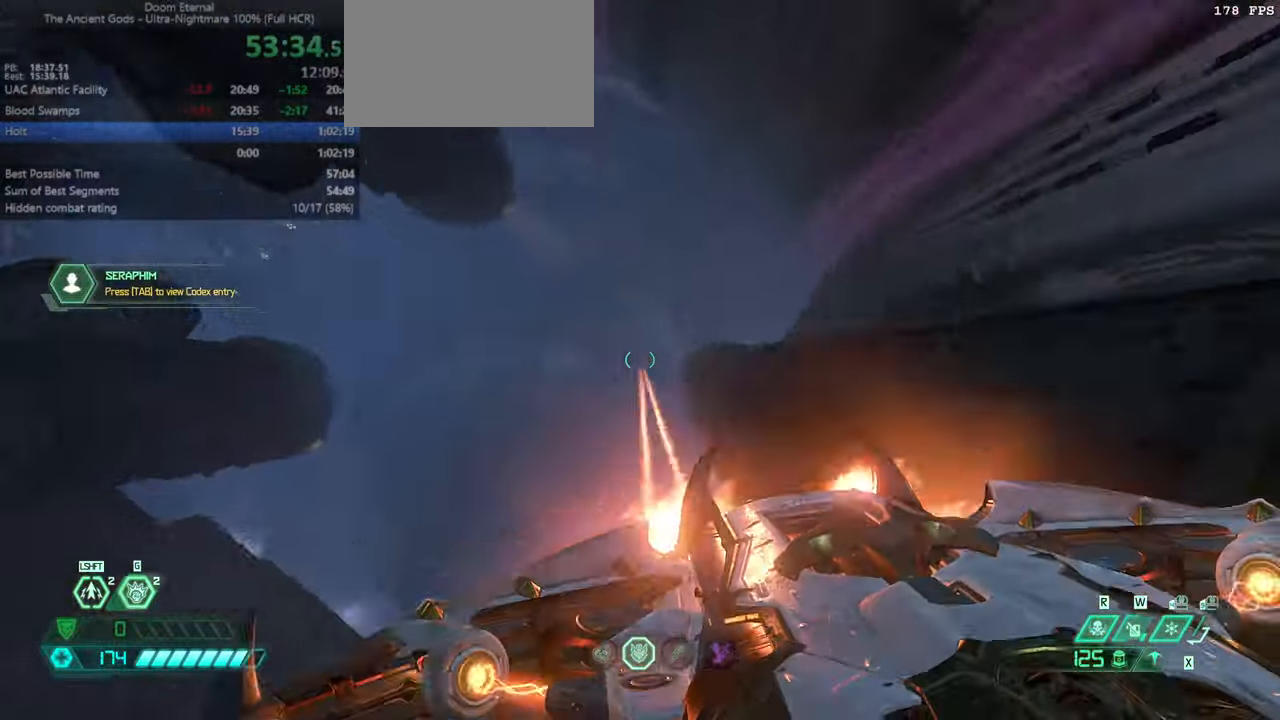
Gameplay with keyboard and mouse; each line is a JSON object with the keys and mouse buttons held at the frame after it. "events" lists presses ("down") and releases ("up") of "bfg", "bl", "bw", "cg", "cs", "csg", "dash", "fb", "fw", "hc", "jump", "l", "mel", "orc", "pr", "r", "rl", "ssg", "mouse_left", "mouse_wheel" and "mouse_right" between this image and that frame as [ms after this image, input, new state], when the widget could be followed in between. "mouse_left", "mouse_wheel", "mouse_right" = the "left", "wheel", "right" buttons of the "mouse" list. No other keys are recorded. "wheel" means that the mouse wheel is clicked or scrolled. Key names are as the overlay labels them; some are game actions (e.g. jump) rather than physical keys. Not read: mod mouse_move ww.
{"keys": ["fw"], "mouse": [], "events": [[133, "mouse_left", "up"], [366, "jump", "up"]]}
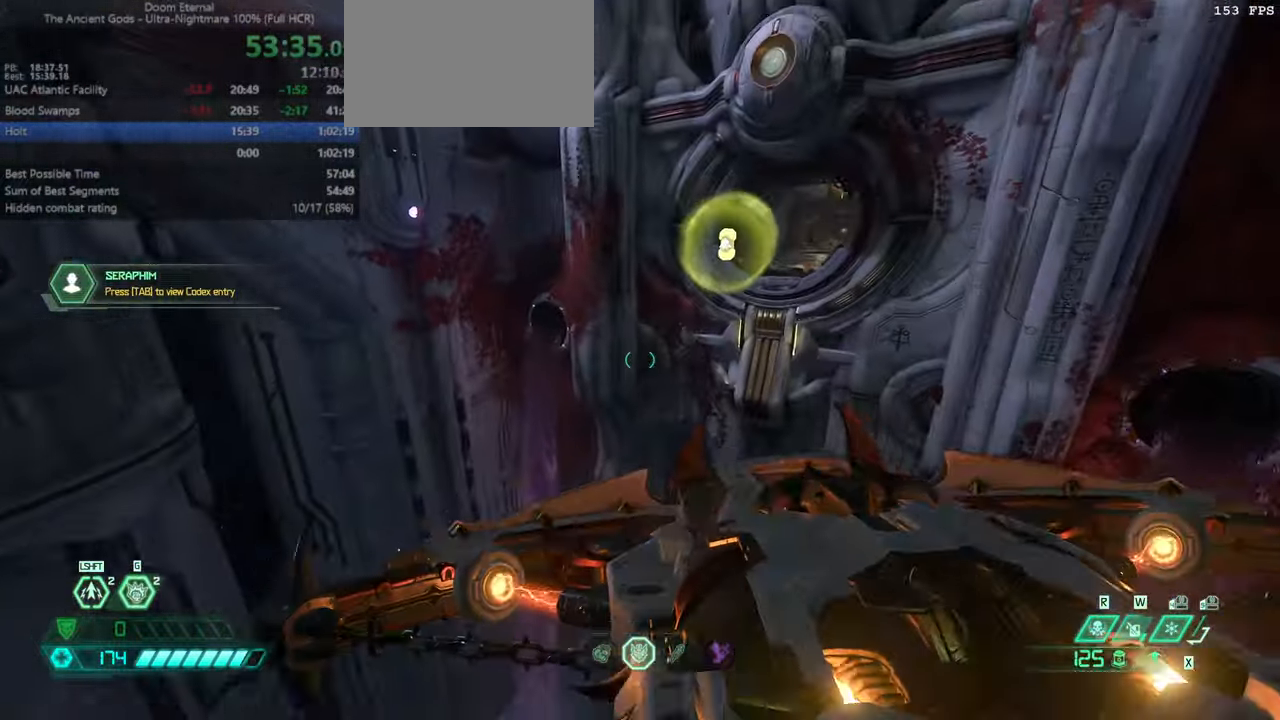
{"keys": ["fw"], "mouse": [], "events": [[300, "dash", "down"], [466, "dash", "up"]]}
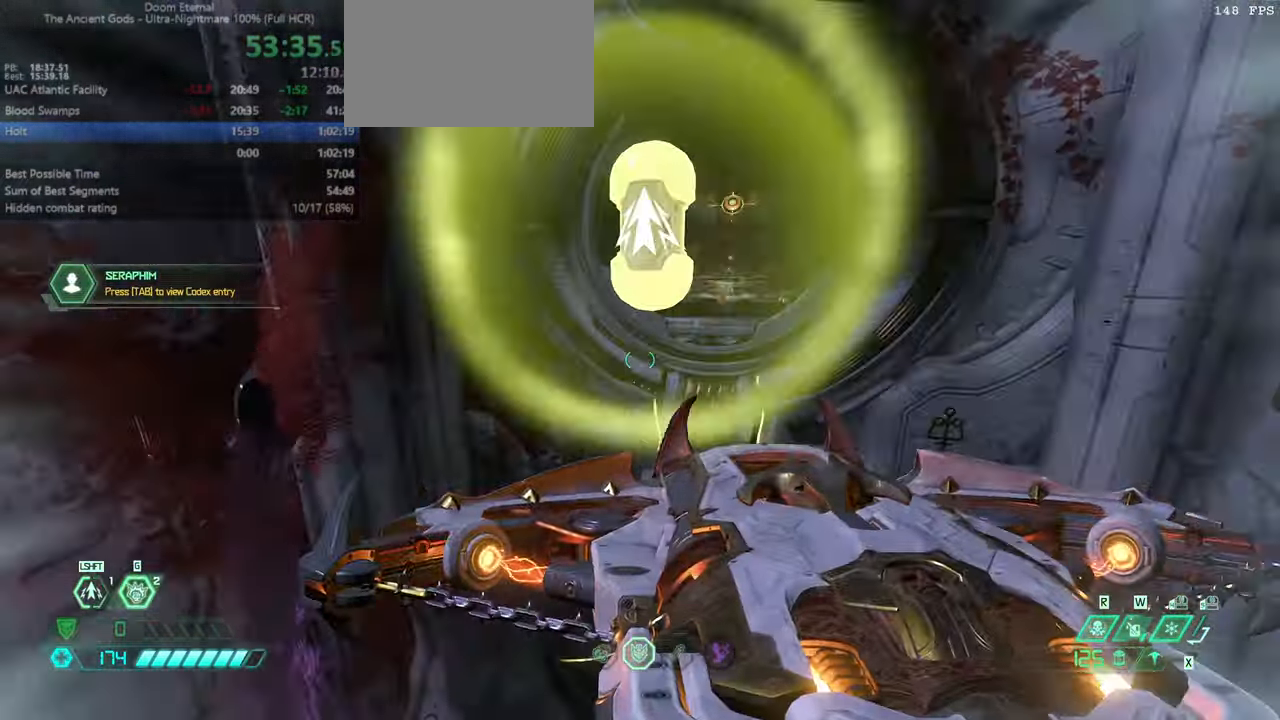
{"keys": ["dash", "fw"], "mouse": [], "events": [[133, "dash", "down"], [366, "dash", "up"], [433, "dash", "down"]]}
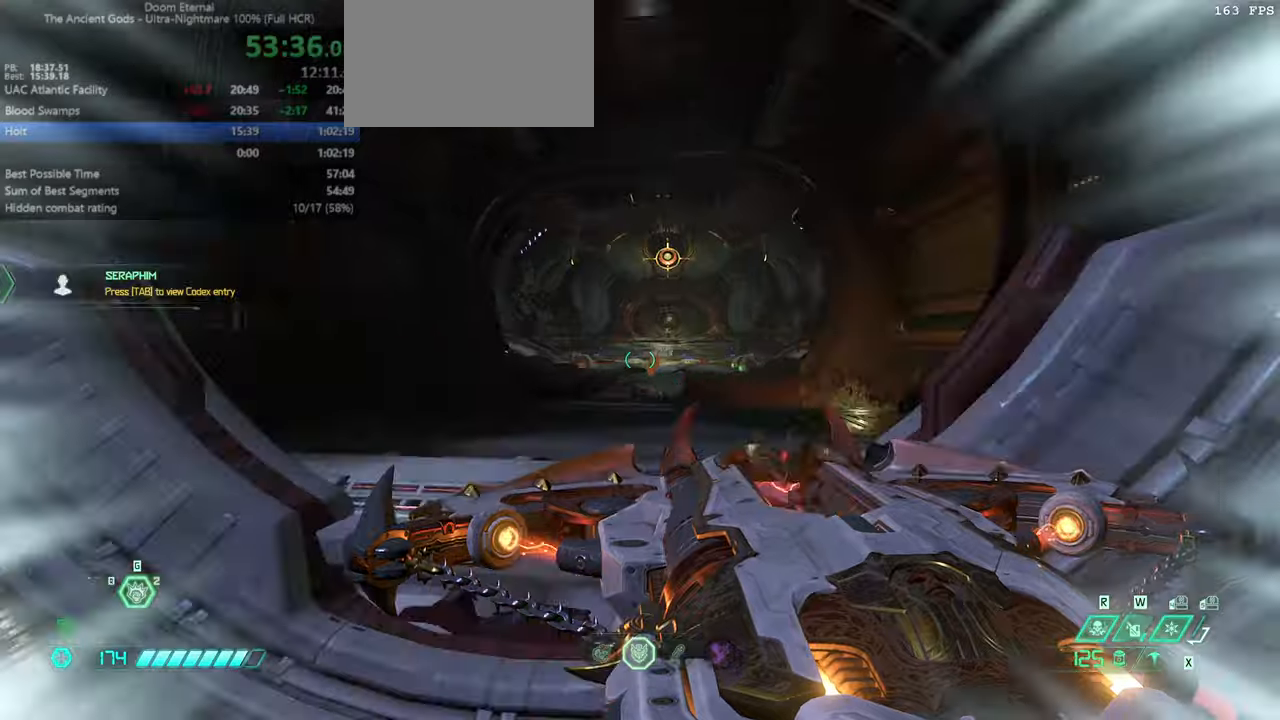
{"keys": ["fw"], "mouse": [], "events": [[134, "dash", "up"]]}
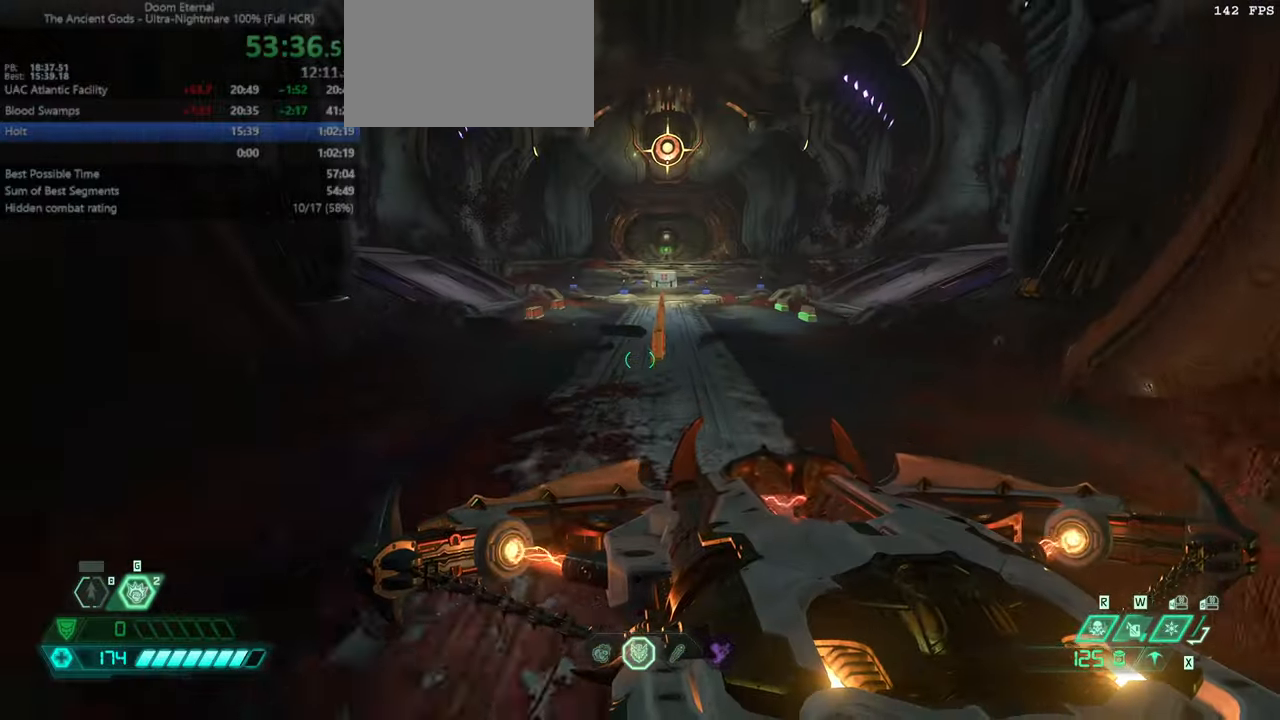
{"keys": ["dash", "fw"], "mouse": [], "events": [[467, "dash", "down"]]}
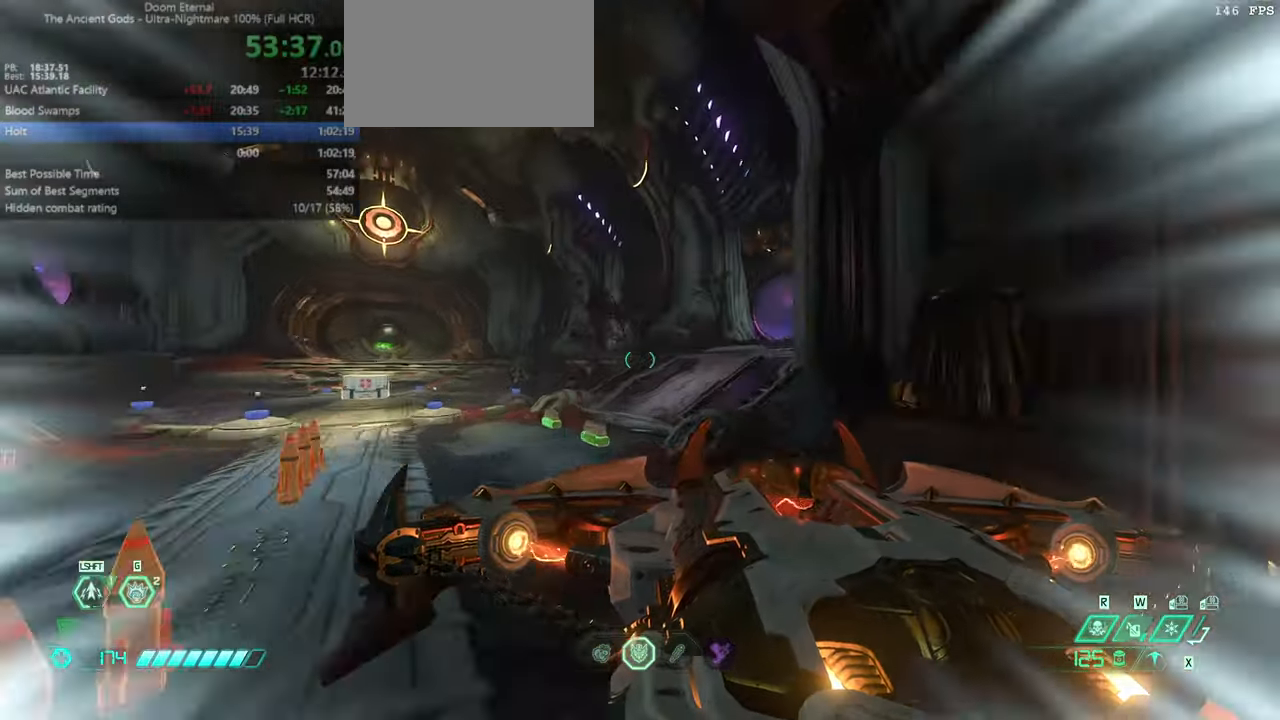
{"keys": ["fw"], "mouse": [], "events": [[167, "dash", "up"]]}
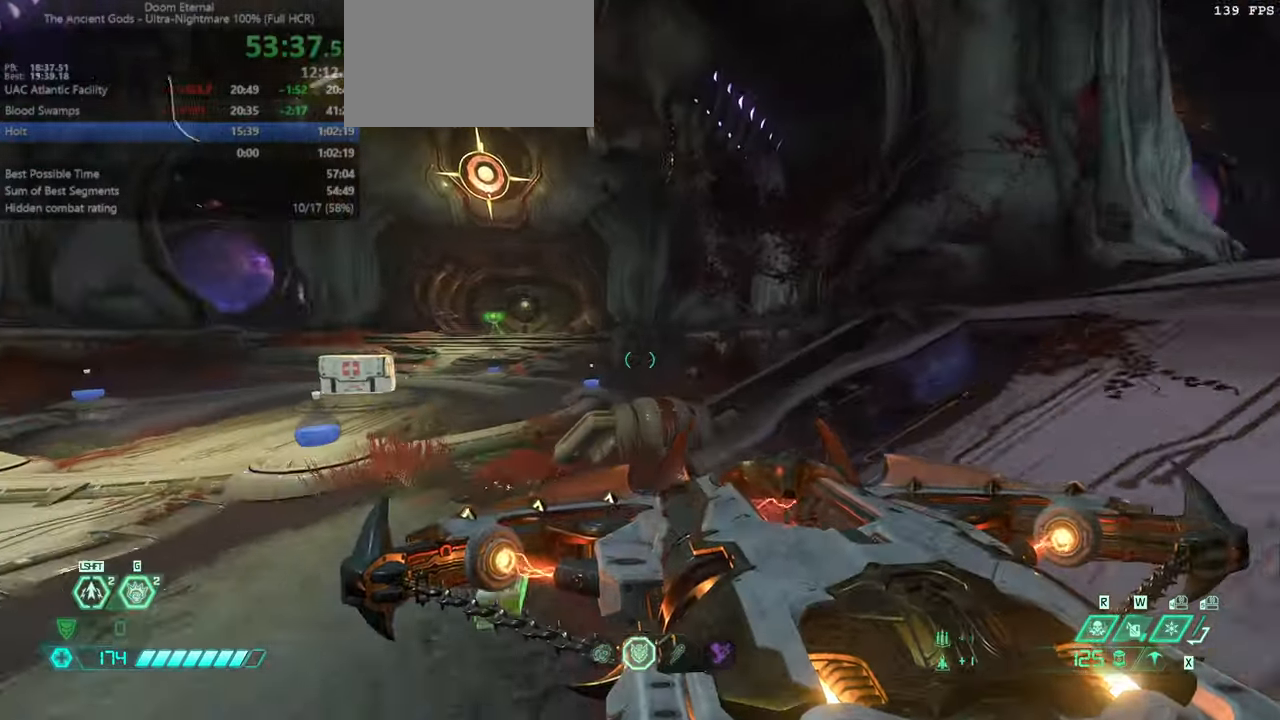
{"keys": ["fw"], "mouse": [], "events": [[134, "dash", "down"], [234, "dash", "up"]]}
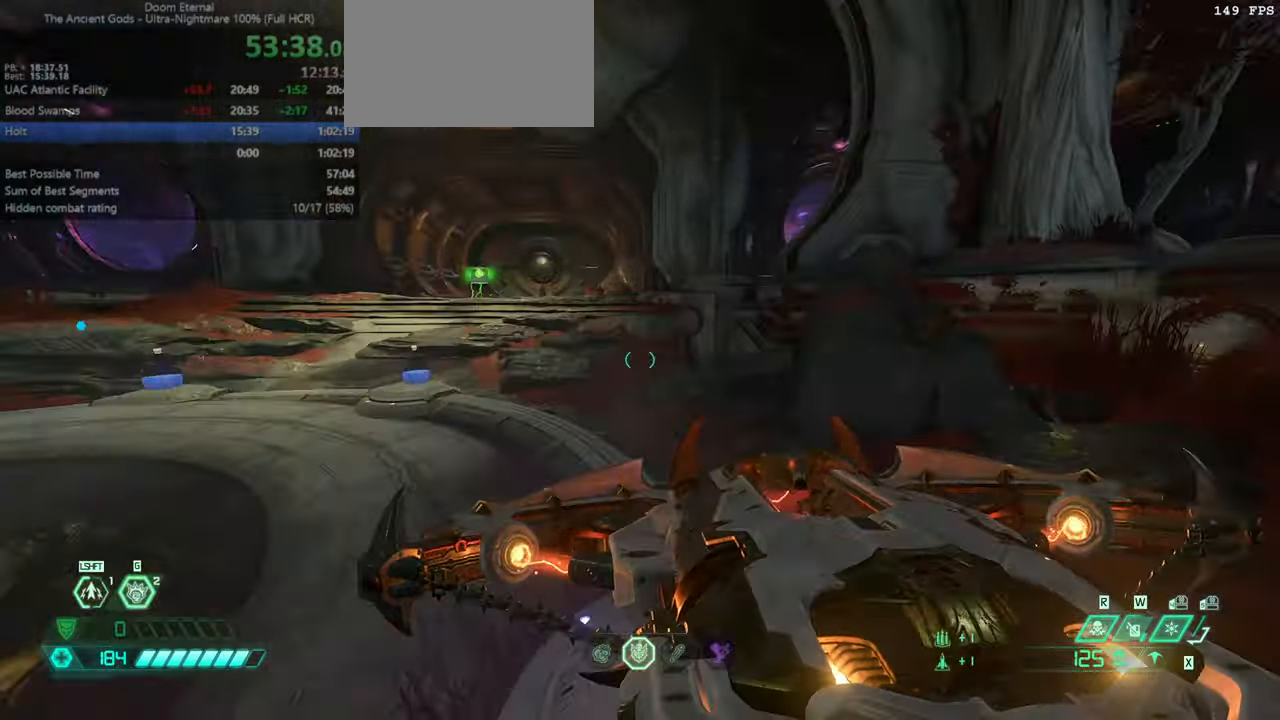
{"keys": ["fw", "jump"], "mouse": [], "events": [[200, "jump", "down"], [300, "jump", "up"], [434, "jump", "down"]]}
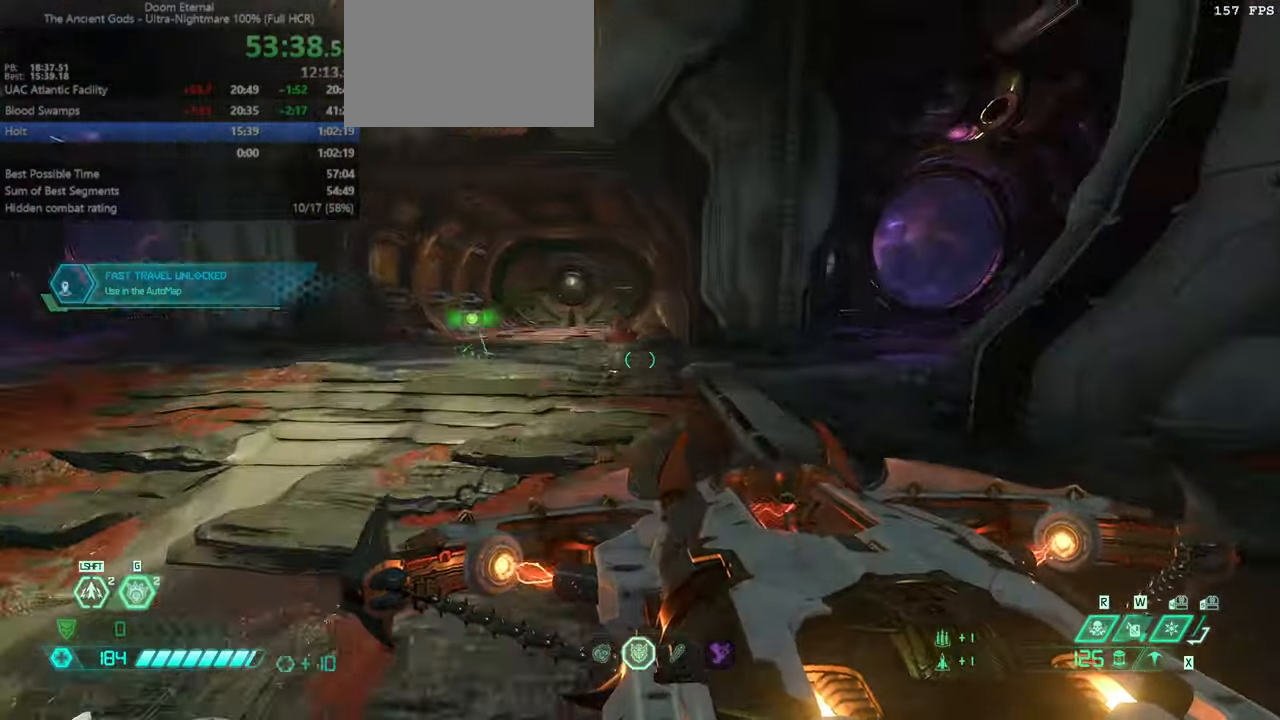
{"keys": ["dash", "fw"], "mouse": [], "events": [[67, "jump", "up"], [200, "dash", "down"], [300, "dash", "up"], [500, "dash", "down"]]}
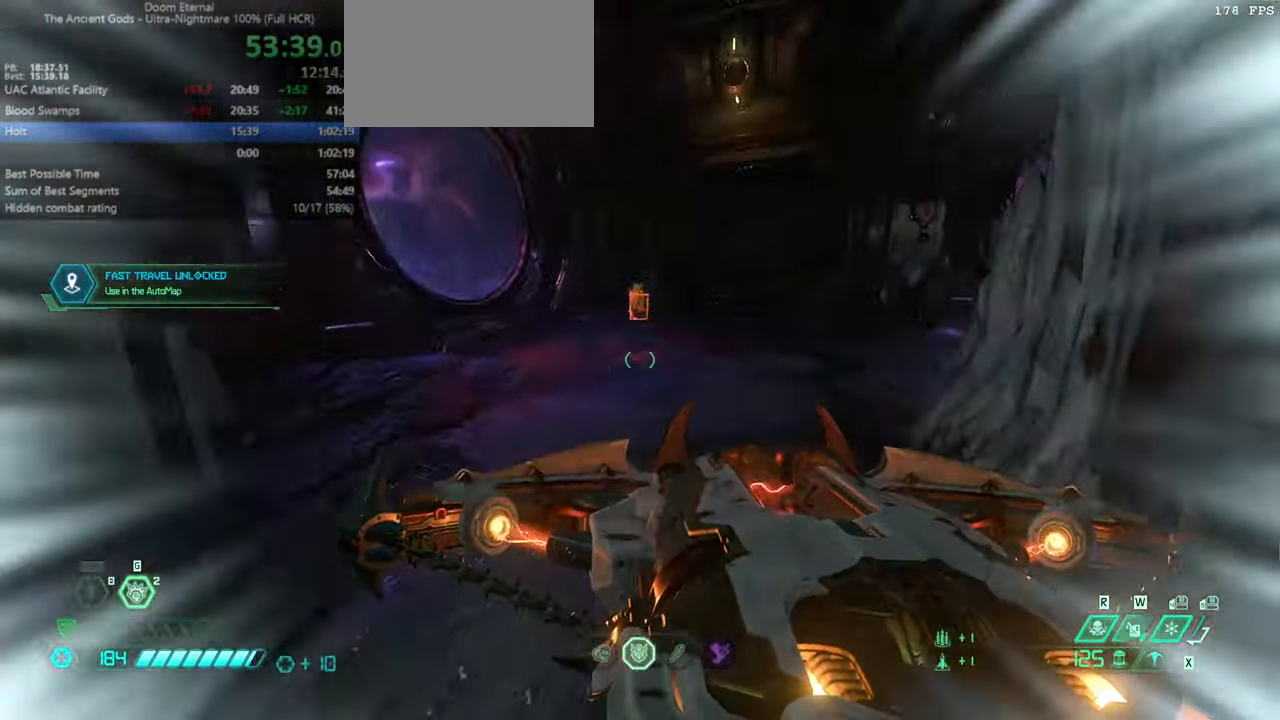
{"keys": ["fw"], "mouse": [], "events": [[134, "dash", "up"]]}
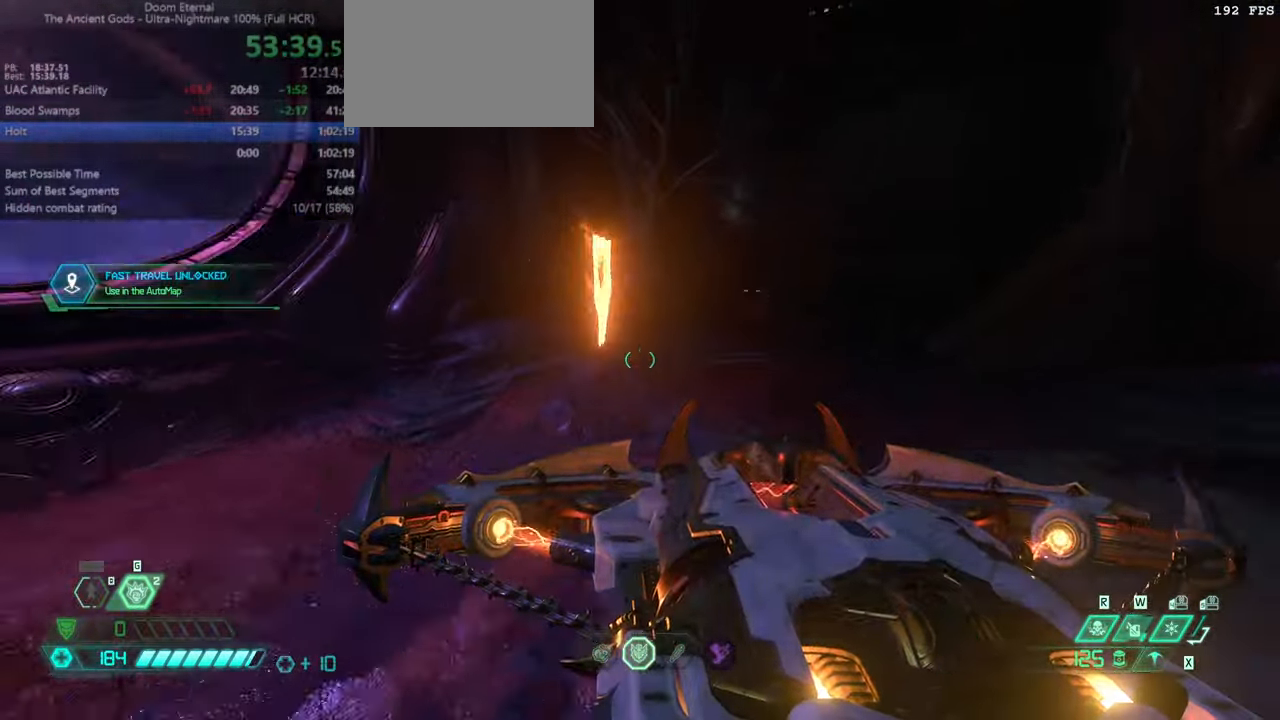
{"keys": ["fw"], "mouse": [], "events": [[334, "hc", "down"], [434, "hc", "up"]]}
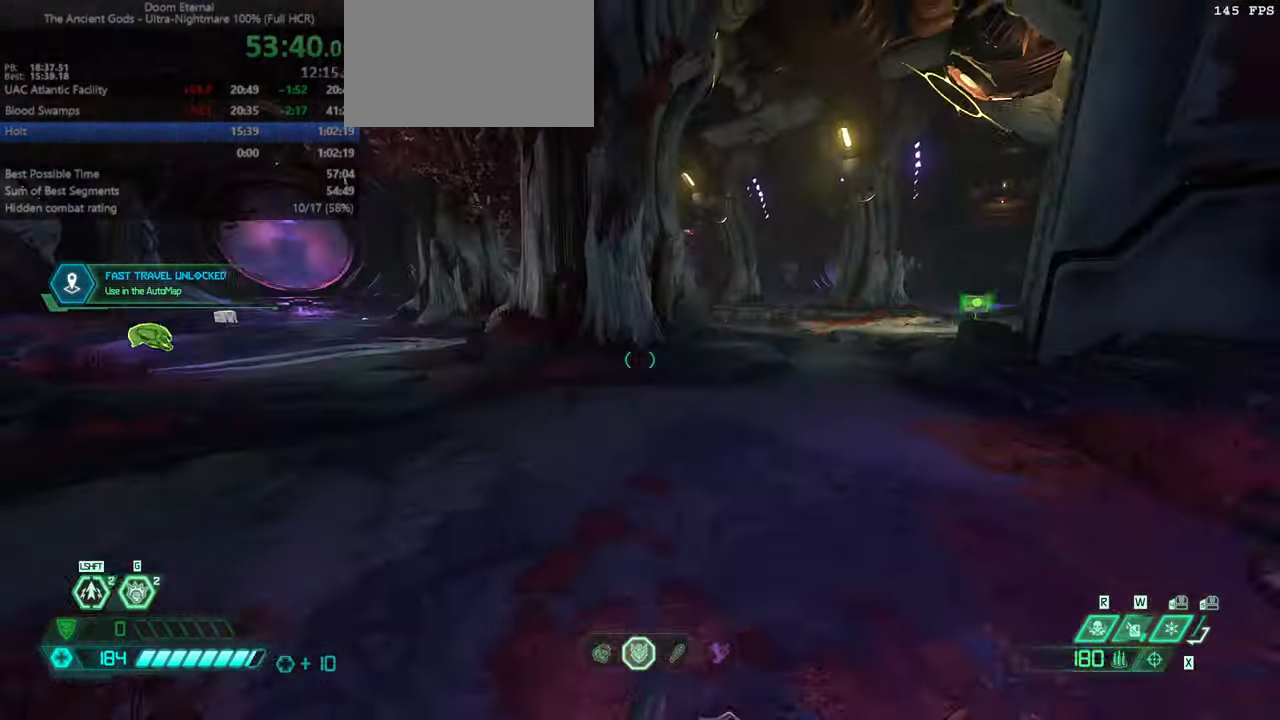
{"keys": ["fw"], "mouse": [], "events": [[167, "dash", "down"], [300, "dash", "up"]]}
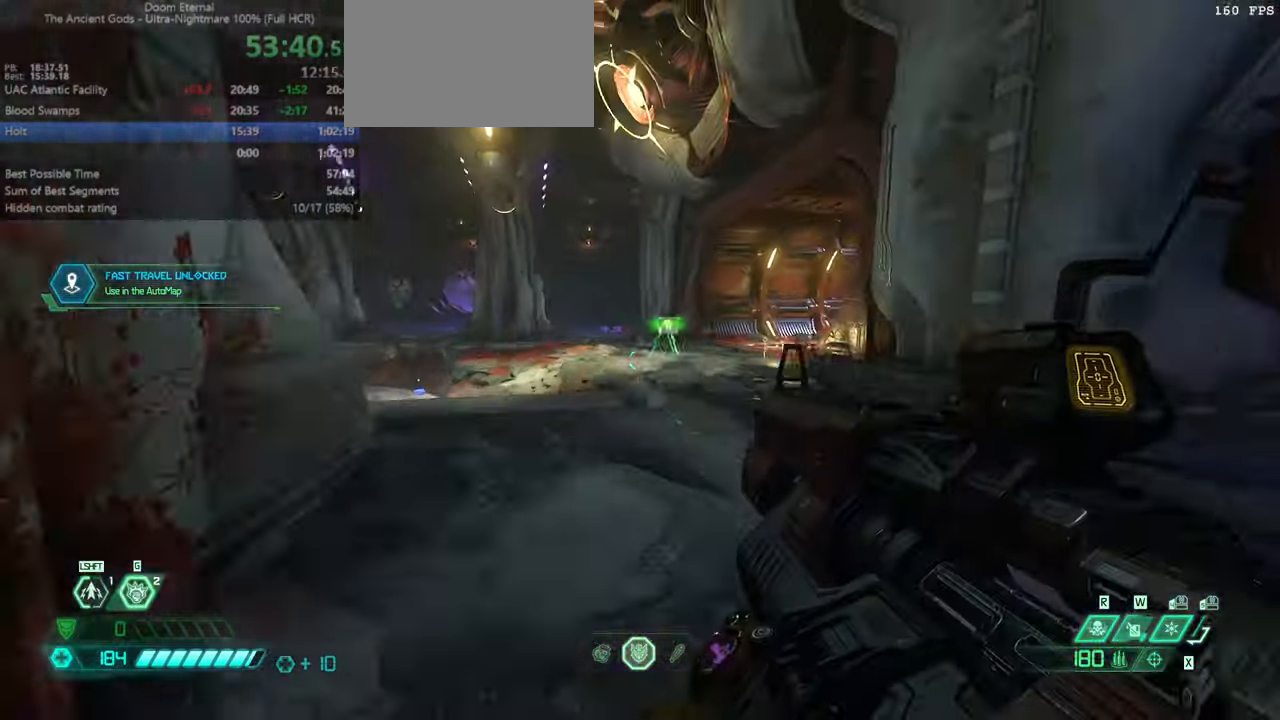
{"keys": ["fw"], "mouse": [], "events": [[267, "dash", "down"], [367, "dash", "up"]]}
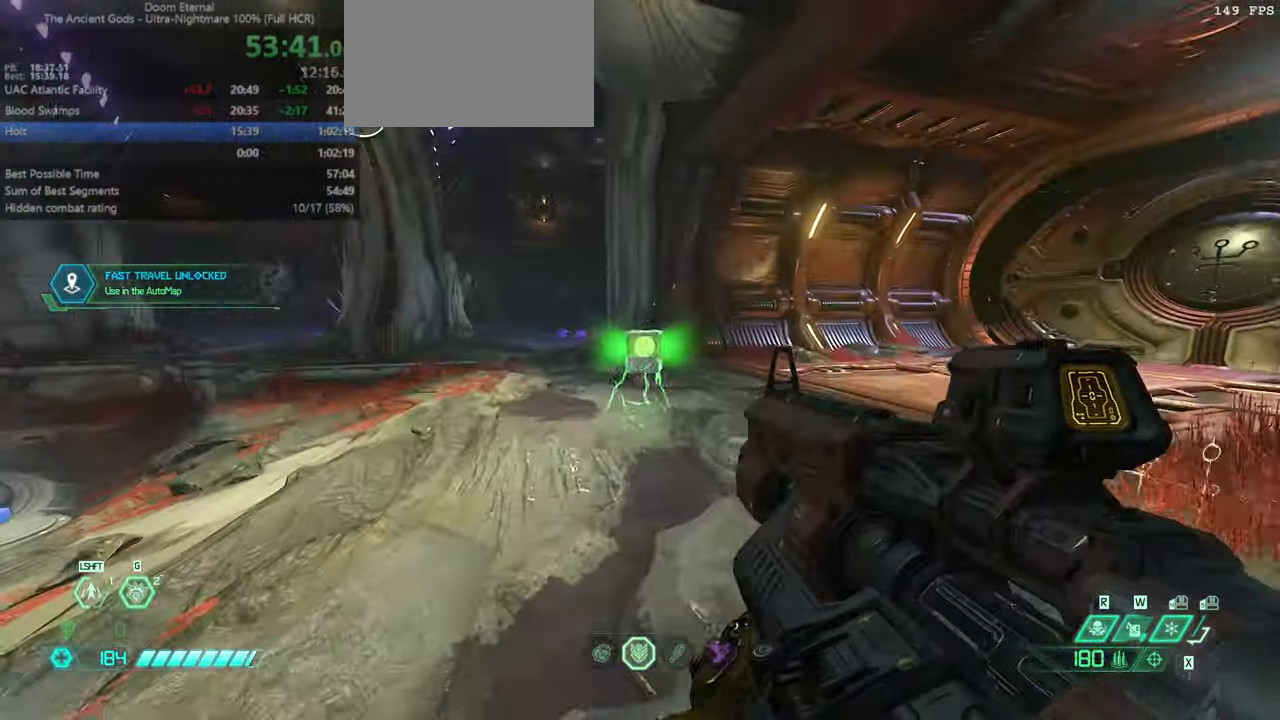
{"keys": ["fw"], "mouse": [], "events": [[368, "dash", "down"], [468, "dash", "up"]]}
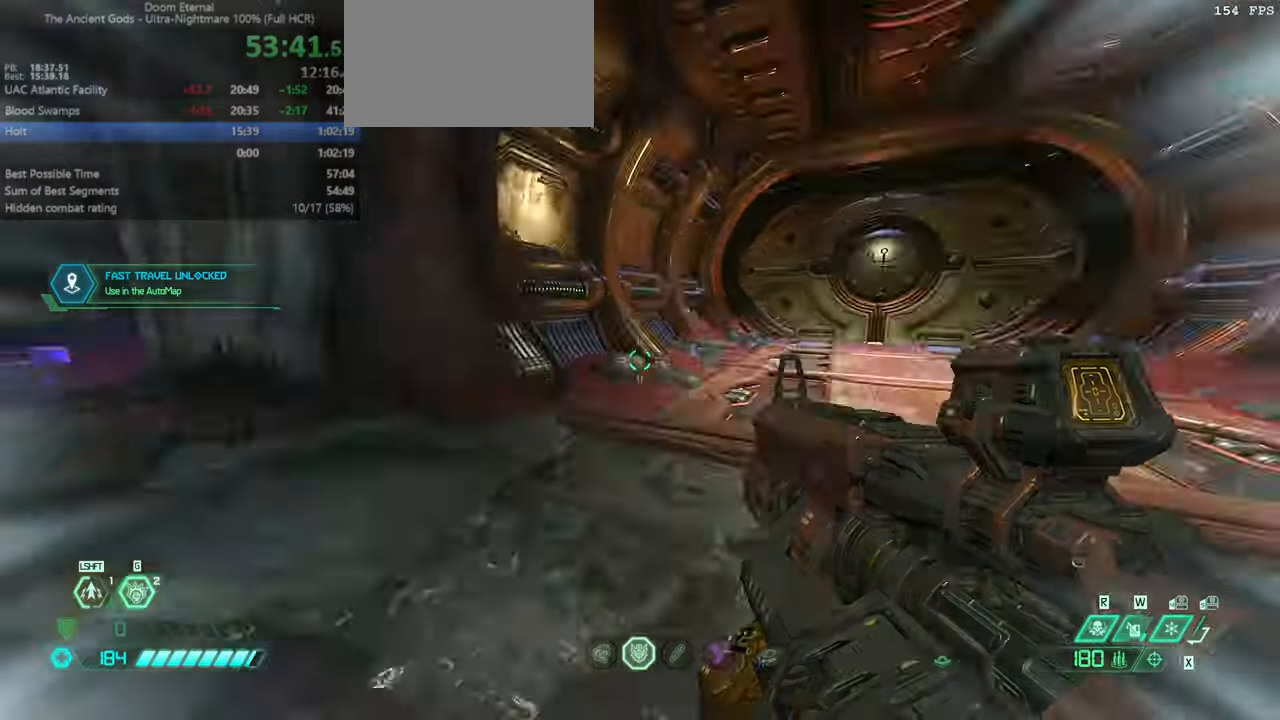
{"keys": ["fw"], "mouse": [], "events": [[67, "bfg", "down"], [167, "bfg", "up"], [400, "dash", "down"], [500, "dash", "up"]]}
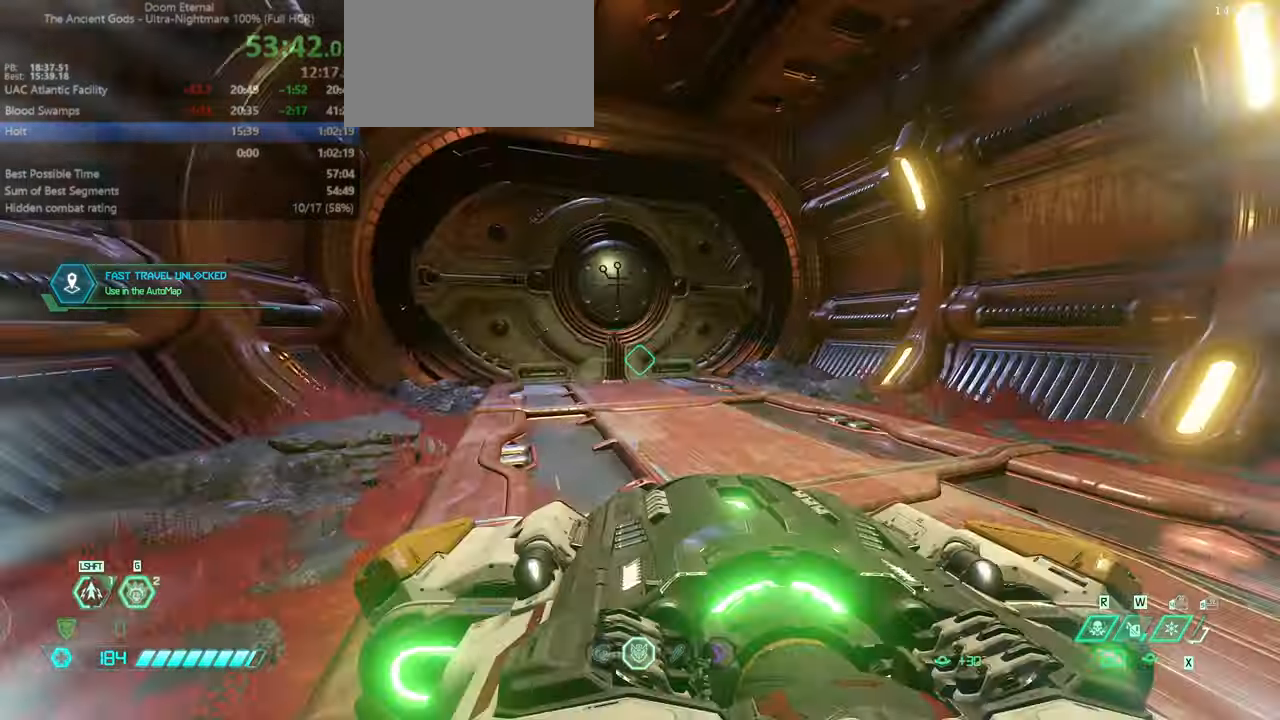
{"keys": ["fw"], "mouse": [], "events": [[133, "hc", "down"], [167, "hc", "up"]]}
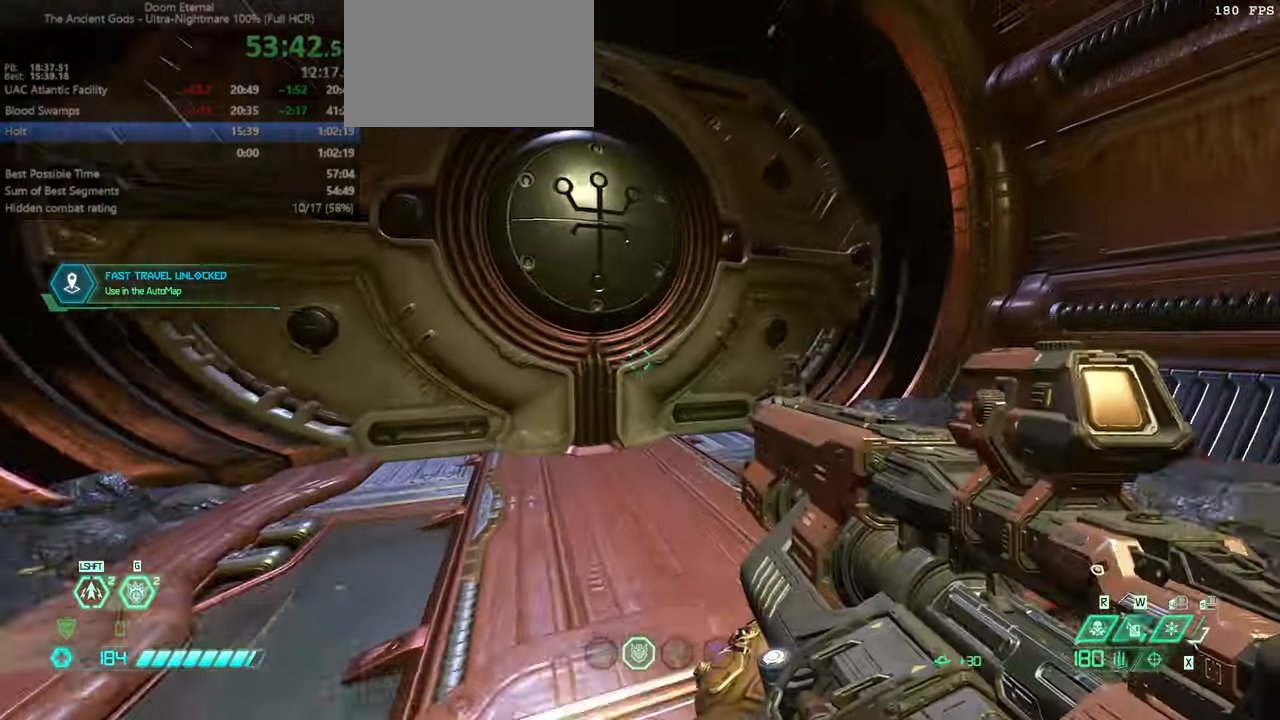
{"keys": [], "mouse": [], "events": [[333, "fw", "up"]]}
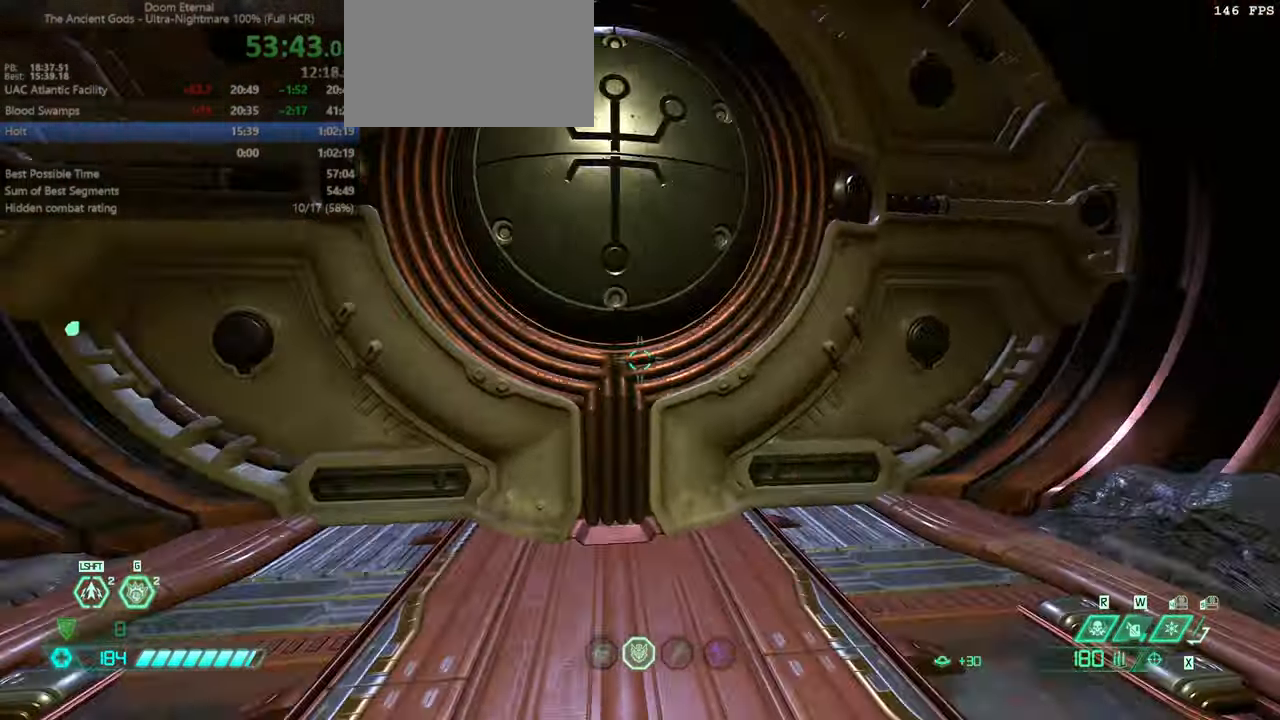
{"keys": ["fb"], "mouse": [], "events": [[300, "fb", "down"]]}
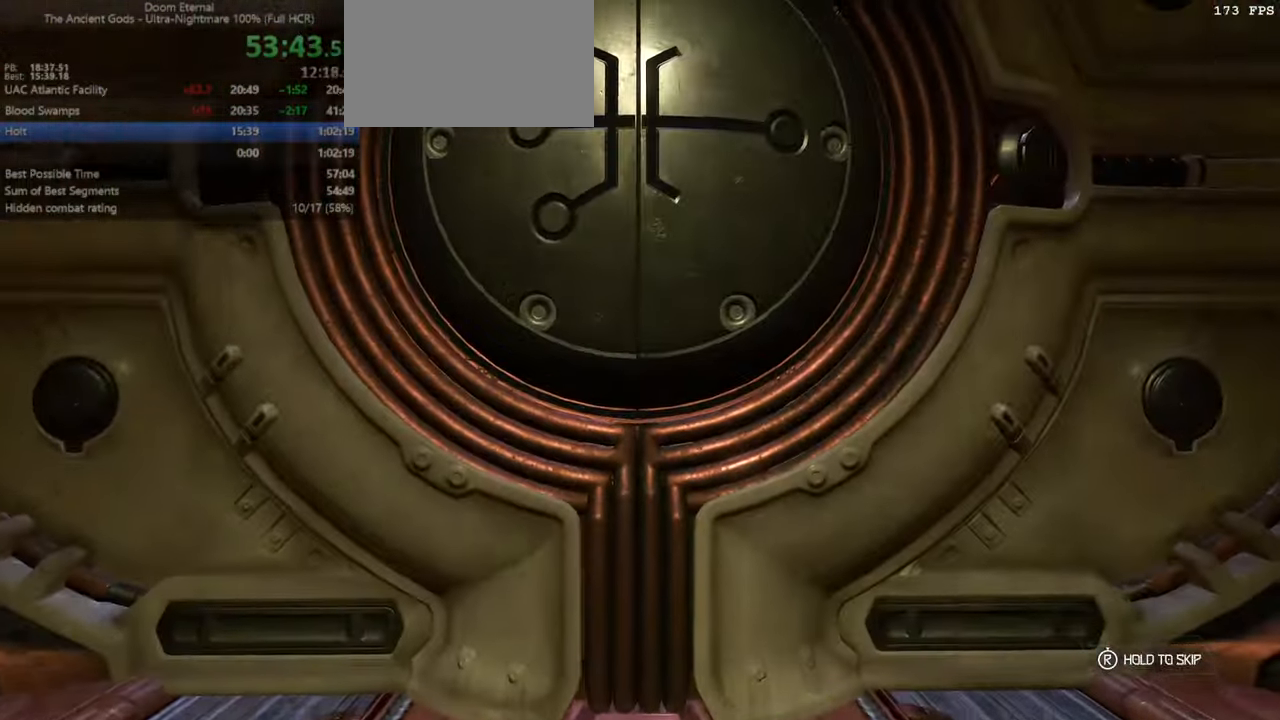
{"keys": ["fw", "l"], "mouse": [], "events": [[167, "fb", "up"], [433, "fw", "down"], [500, "l", "down"]]}
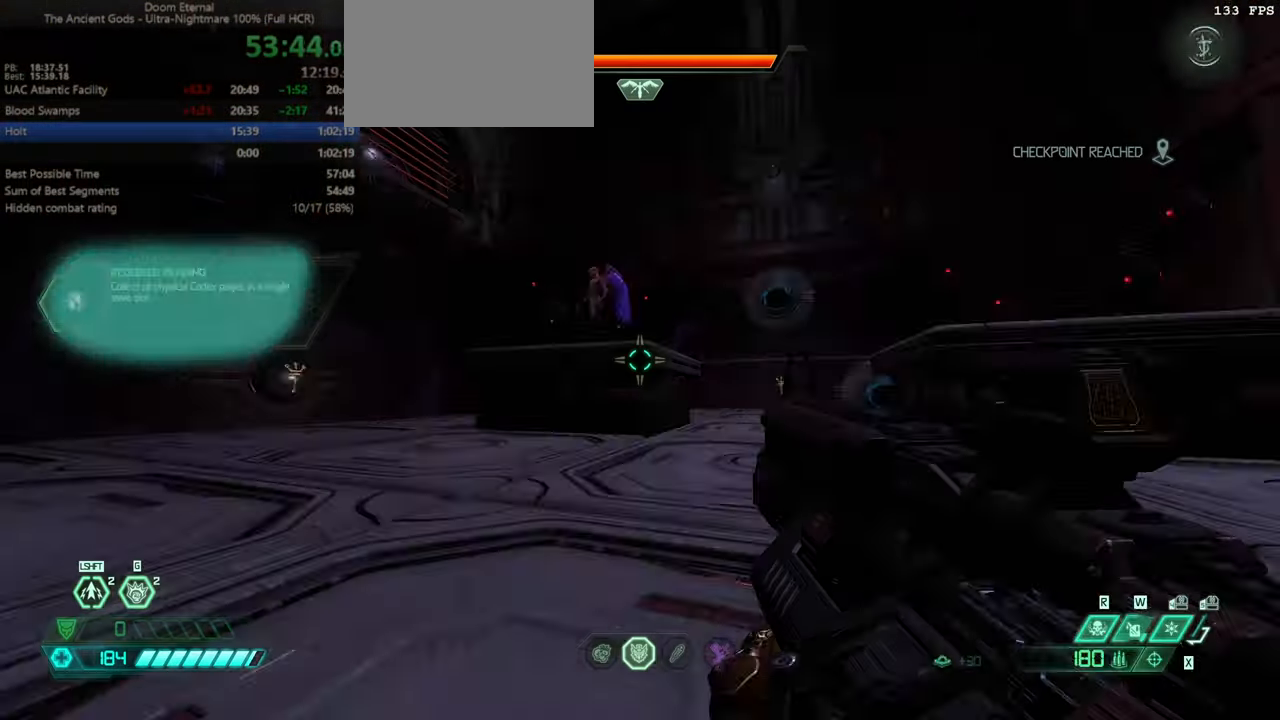
{"keys": ["l"], "mouse": ["left", "right"], "events": [[100, "jump", "down"], [167, "jump", "up"], [200, "fw", "up"], [233, "jump", "down"], [400, "jump", "up"], [433, "mouse_right", "down"], [467, "mouse_left", "down"]]}
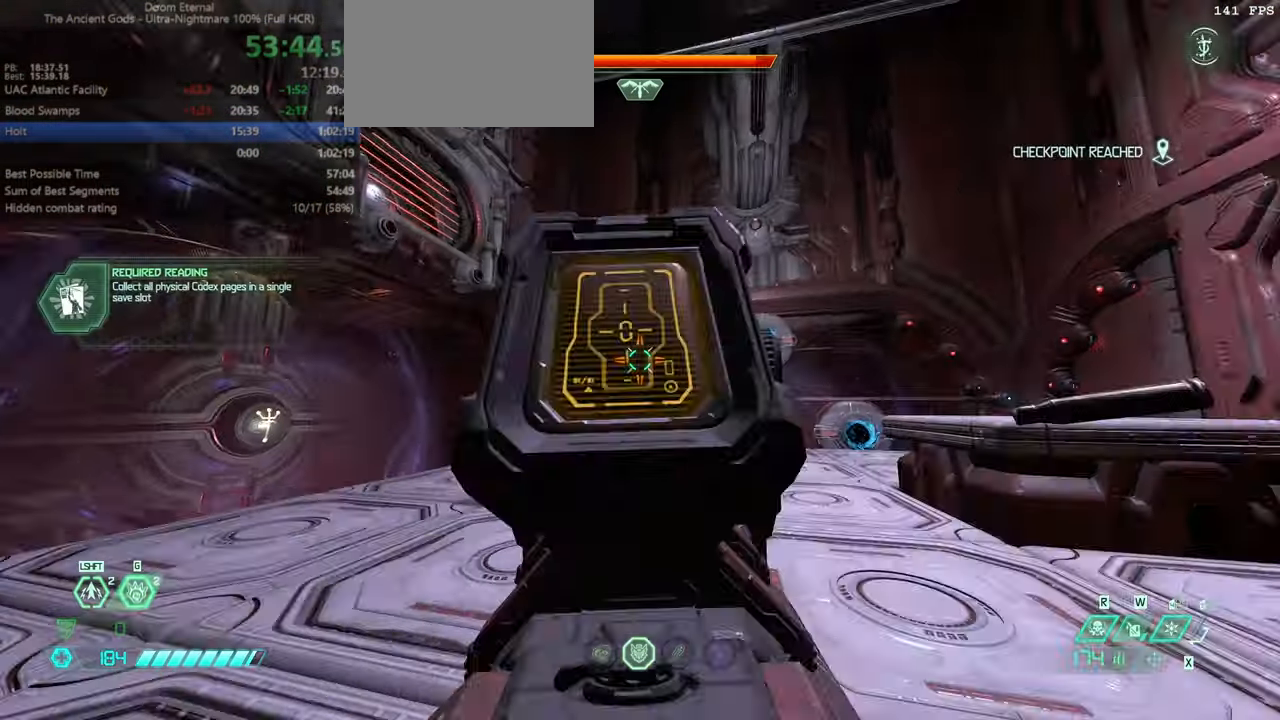
{"keys": ["l"], "mouse": [], "events": [[33, "mouse_right", "up"], [67, "mouse_left", "up"], [67, "rl", "down"], [167, "rl", "up"], [300, "jump", "down"], [367, "mouse_left", "down"], [400, "hc", "down"], [433, "jump", "up"], [433, "mouse_left", "up"], [500, "hc", "up"]]}
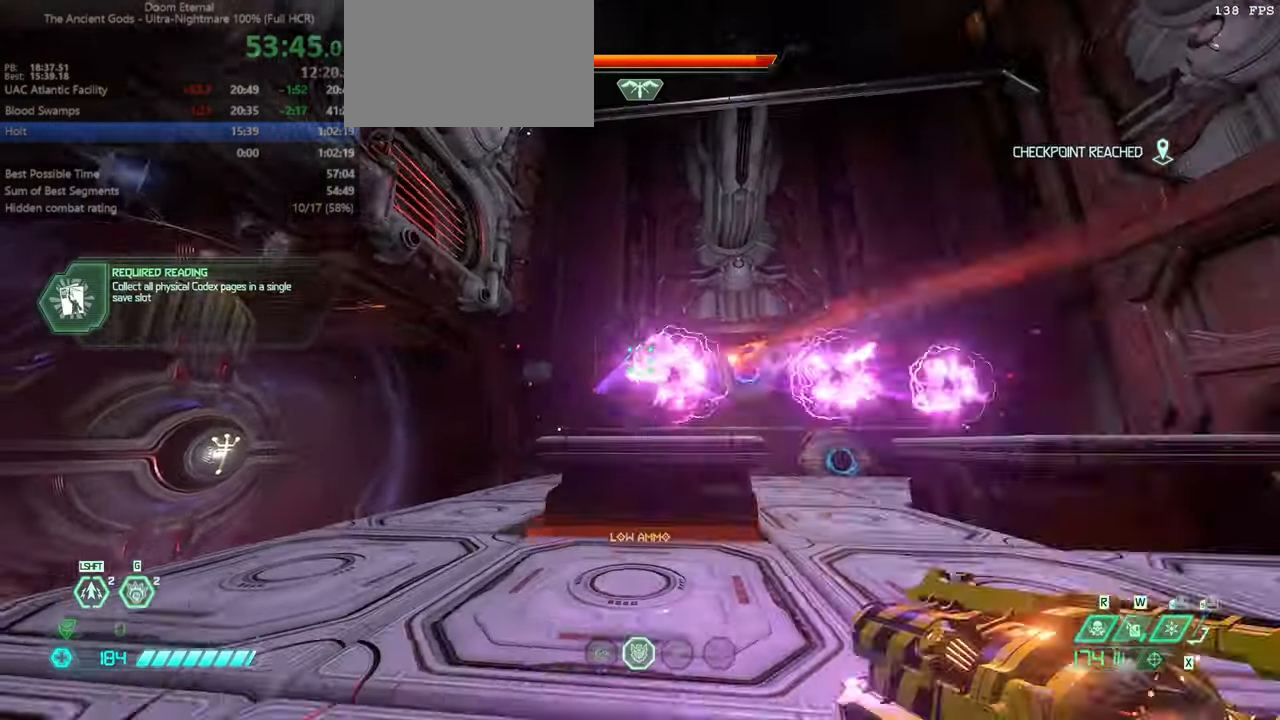
{"keys": ["jump", "l"], "mouse": [], "events": [[133, "fw", "down"], [167, "jump", "down"], [233, "jump", "up"], [267, "fw", "up"], [333, "mouse_right", "down"], [367, "mouse_left", "down"], [400, "jump", "down"], [400, "mouse_right", "up"], [400, "rl", "down"], [467, "mouse_left", "up"], [467, "rl", "up"]]}
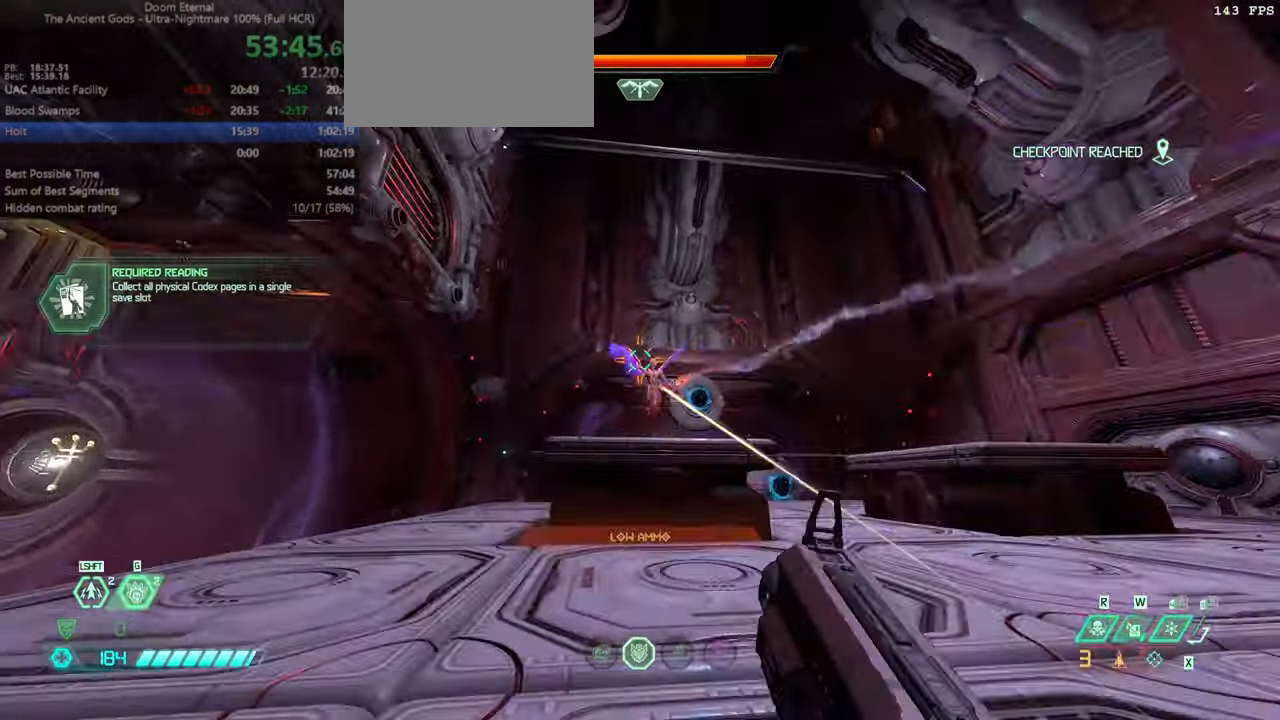
{"keys": ["l"], "mouse": [], "events": [[67, "jump", "up"], [233, "jump", "down"], [233, "mouse_left", "down"], [300, "hc", "down"], [400, "jump", "up"], [400, "mouse_left", "up"], [433, "hc", "up"]]}
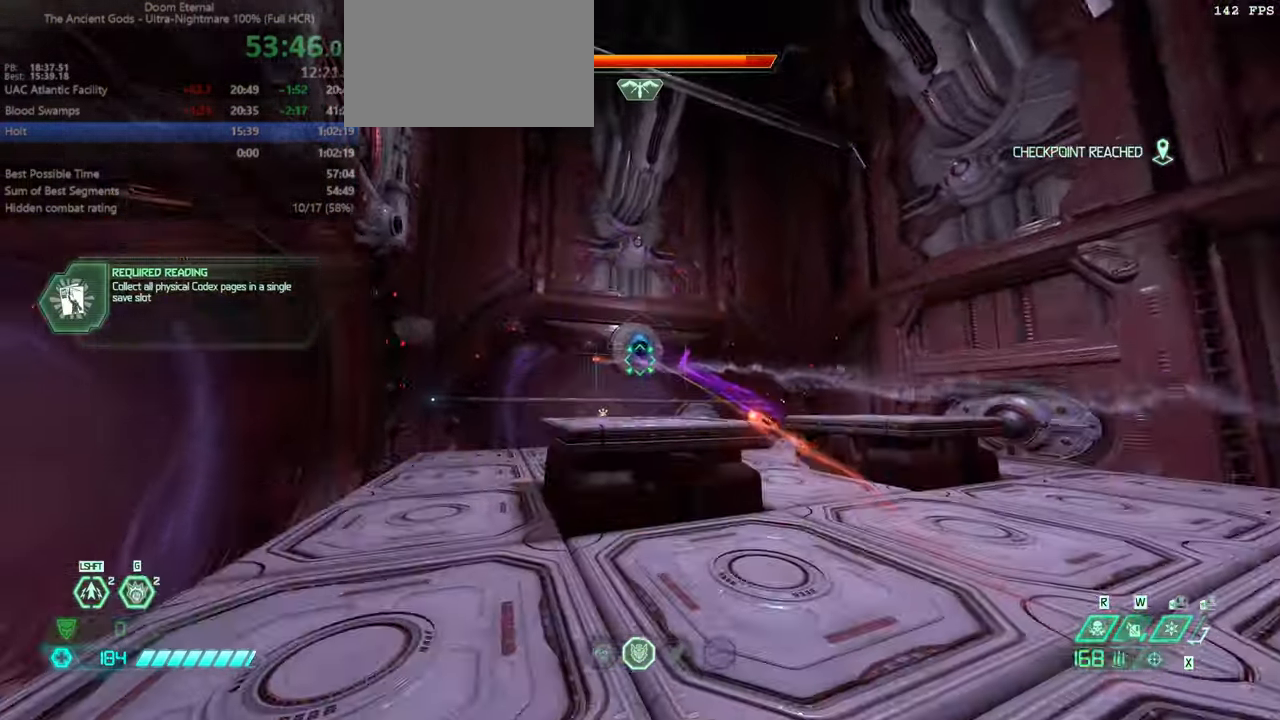
{"keys": ["fw", "l"], "mouse": [], "events": [[33, "fw", "down"]]}
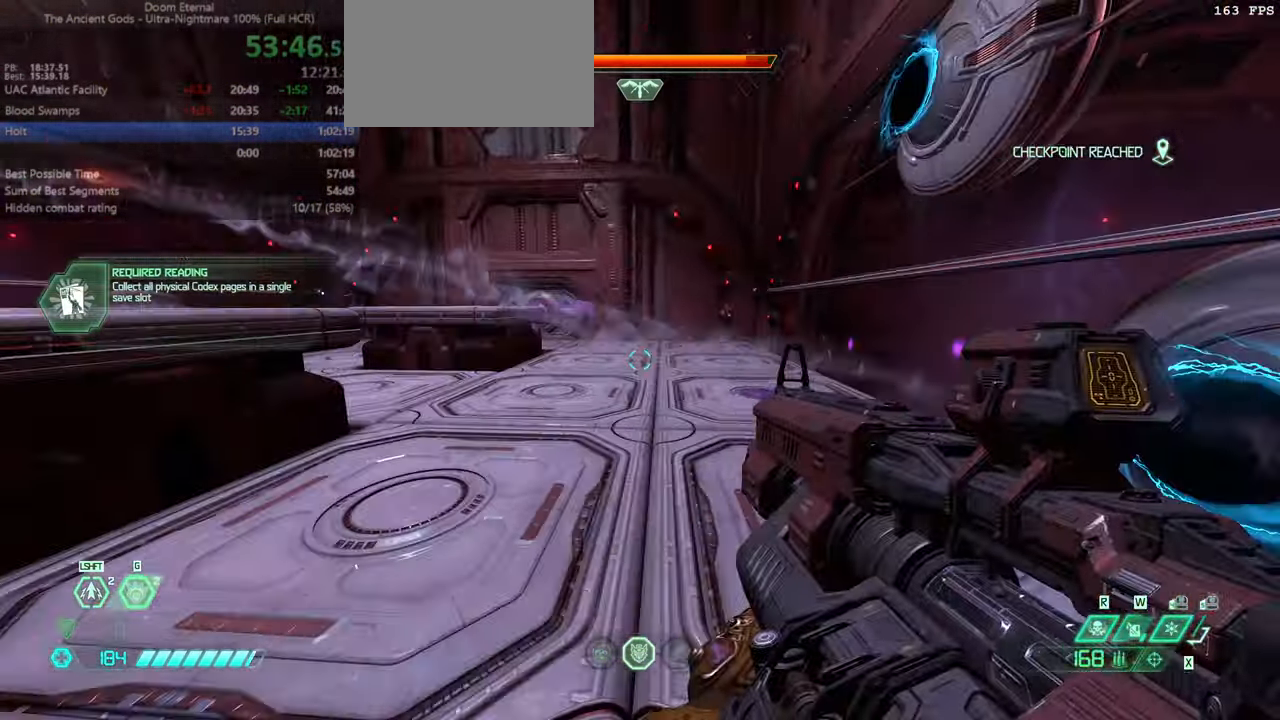
{"keys": ["dash", "fw"], "mouse": ["right"], "events": [[233, "jump", "down"], [366, "jump", "up"], [366, "l", "up"], [466, "dash", "down"], [500, "mouse_right", "down"]]}
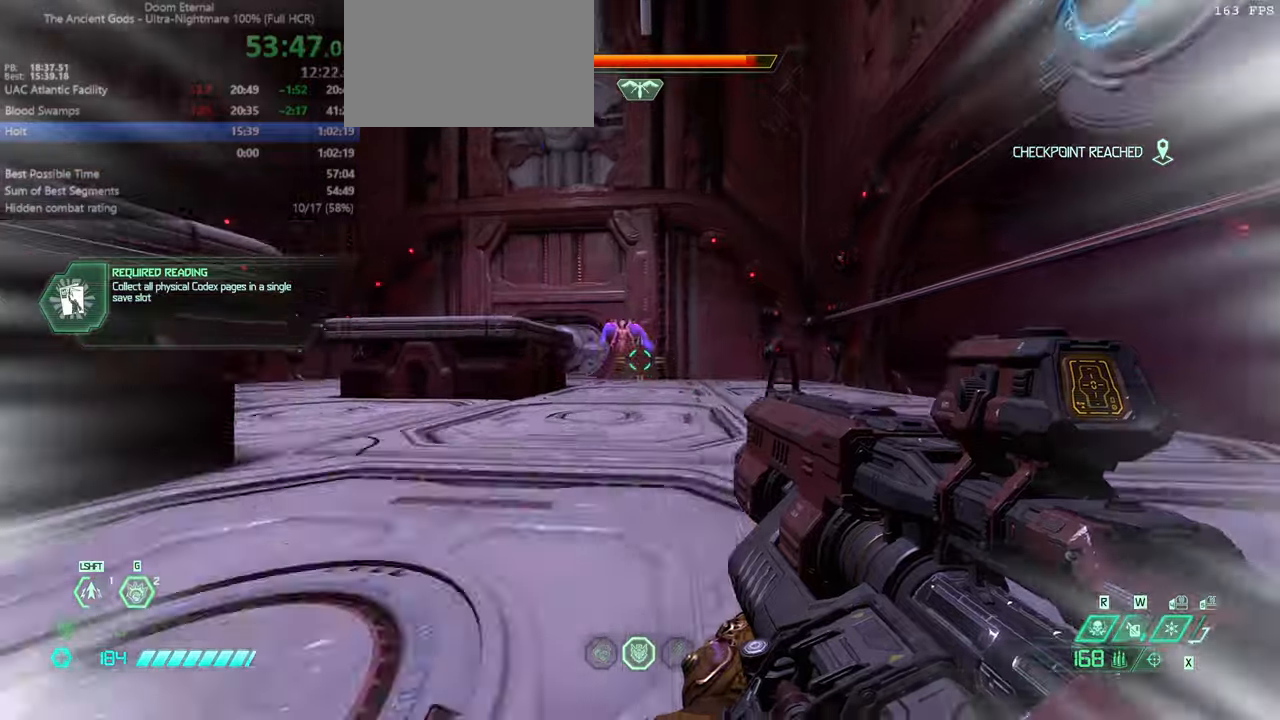
{"keys": ["fw", "jump", "r"], "mouse": ["left"], "events": [[66, "dash", "up"], [66, "mouse_left", "down"], [133, "mouse_right", "up"], [200, "bl", "down"], [200, "mouse_left", "up"], [233, "bl", "up"], [433, "jump", "down"], [433, "mouse_left", "down"], [433, "r", "down"]]}
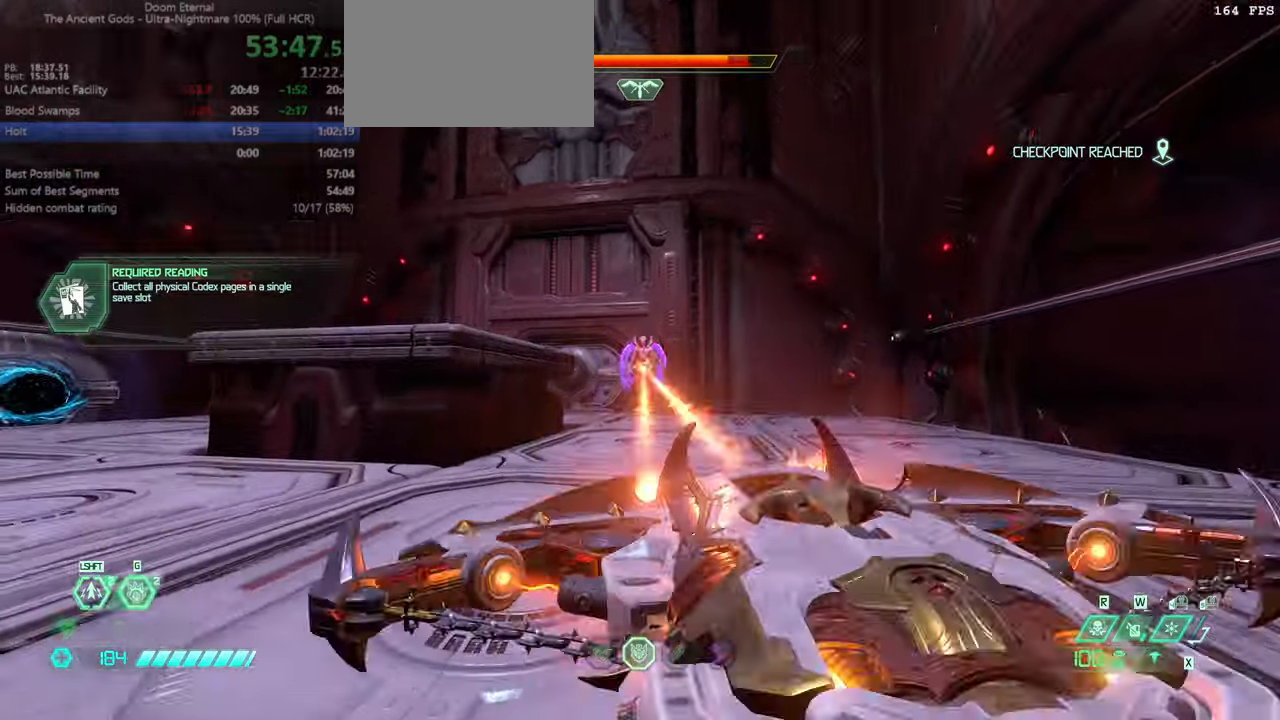
{"keys": ["fw", "l"], "mouse": ["right"], "events": [[33, "mouse_left", "up"], [66, "hc", "down"], [166, "hc", "up"], [200, "jump", "up"], [300, "l", "down"], [300, "r", "up"], [500, "mouse_right", "down"]]}
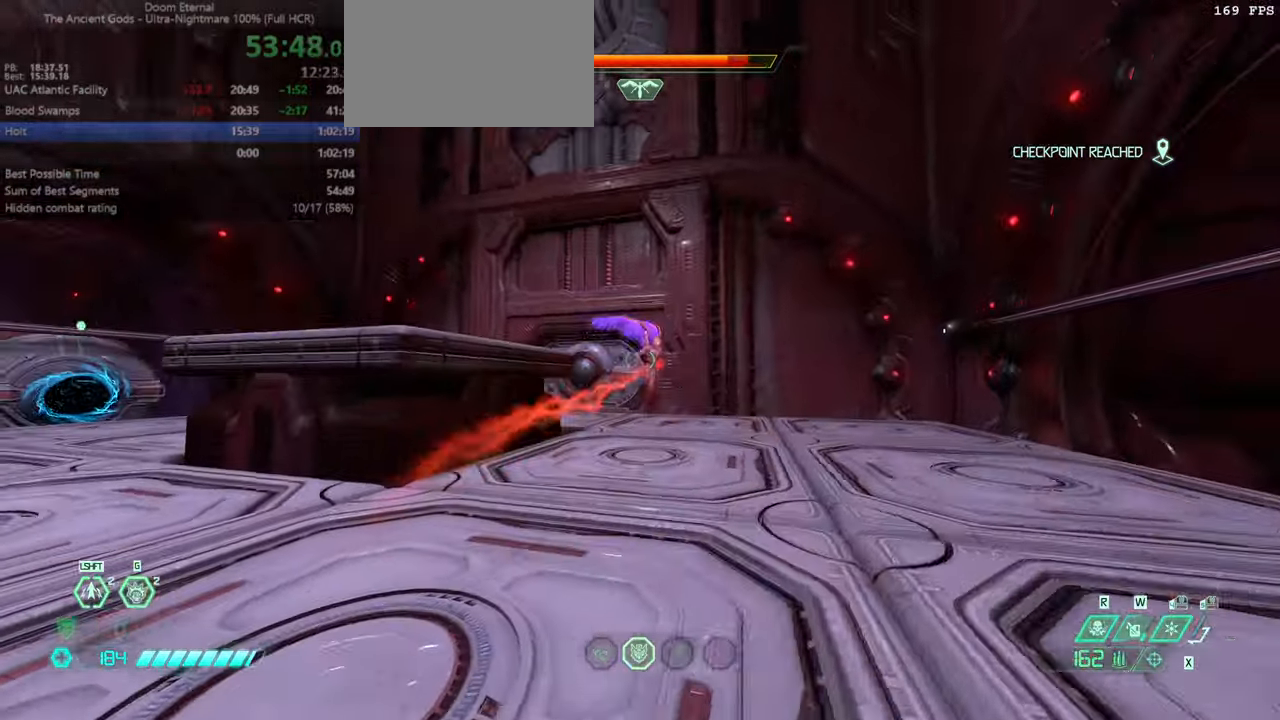
{"keys": ["dash", "r"], "mouse": [], "events": [[100, "bl", "down"], [100, "mouse_left", "down"], [133, "mouse_right", "up"], [166, "bl", "up"], [166, "mouse_left", "up"], [333, "l", "up"], [366, "jump", "down"], [366, "mouse_left", "down"], [366, "r", "down"], [466, "dash", "down"], [466, "jump", "up"], [500, "fw", "up"], [500, "mouse_left", "up"]]}
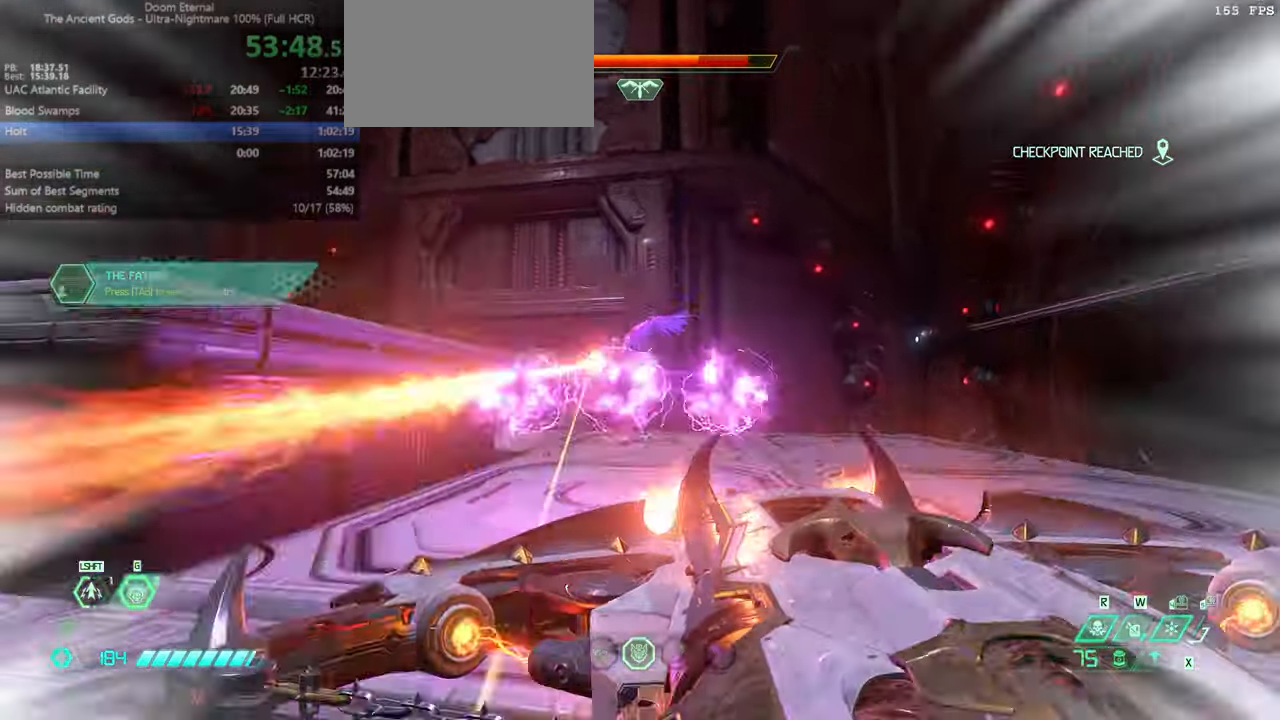
{"keys": ["r"], "mouse": [], "events": [[200, "hc", "down"], [233, "dash", "up"], [333, "hc", "up"]]}
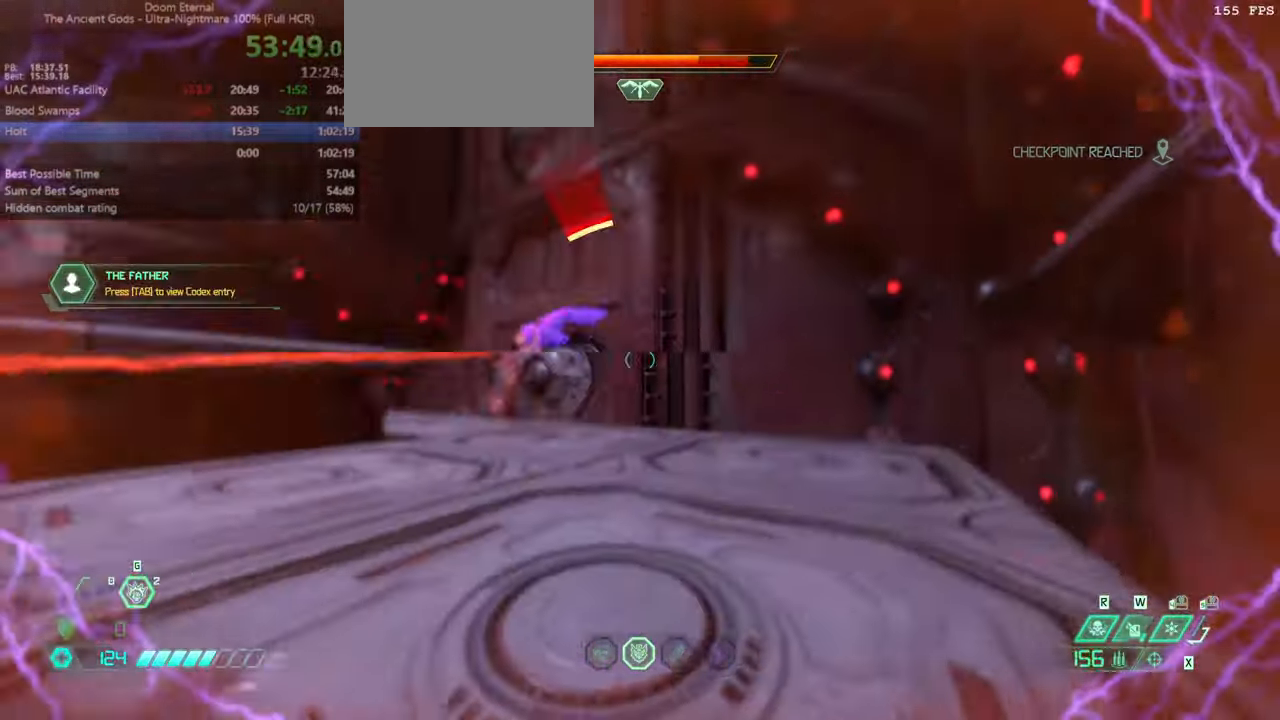
{"keys": ["jump", "l"], "mouse": [], "events": [[133, "l", "down"], [133, "mouse_right", "down"], [133, "r", "up"], [166, "mouse_left", "down"], [200, "mouse_right", "up"], [266, "jump", "down"], [300, "bl", "down"], [300, "mouse_left", "up"], [366, "jump", "up"], [400, "bl", "up"], [500, "jump", "down"]]}
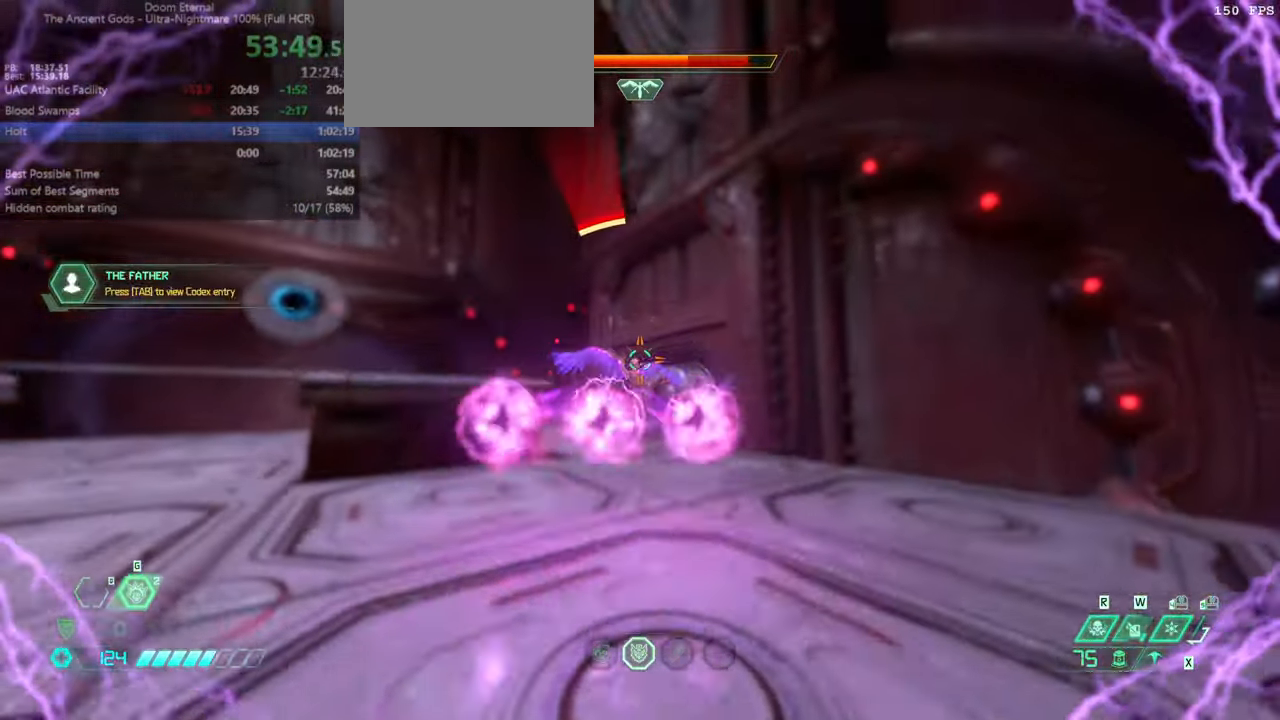
{"keys": ["fw", "l"], "mouse": [], "events": [[33, "mouse_left", "down"], [133, "fw", "down"], [133, "jump", "up"], [166, "mouse_left", "up"], [233, "dash", "down"], [433, "dash", "up"]]}